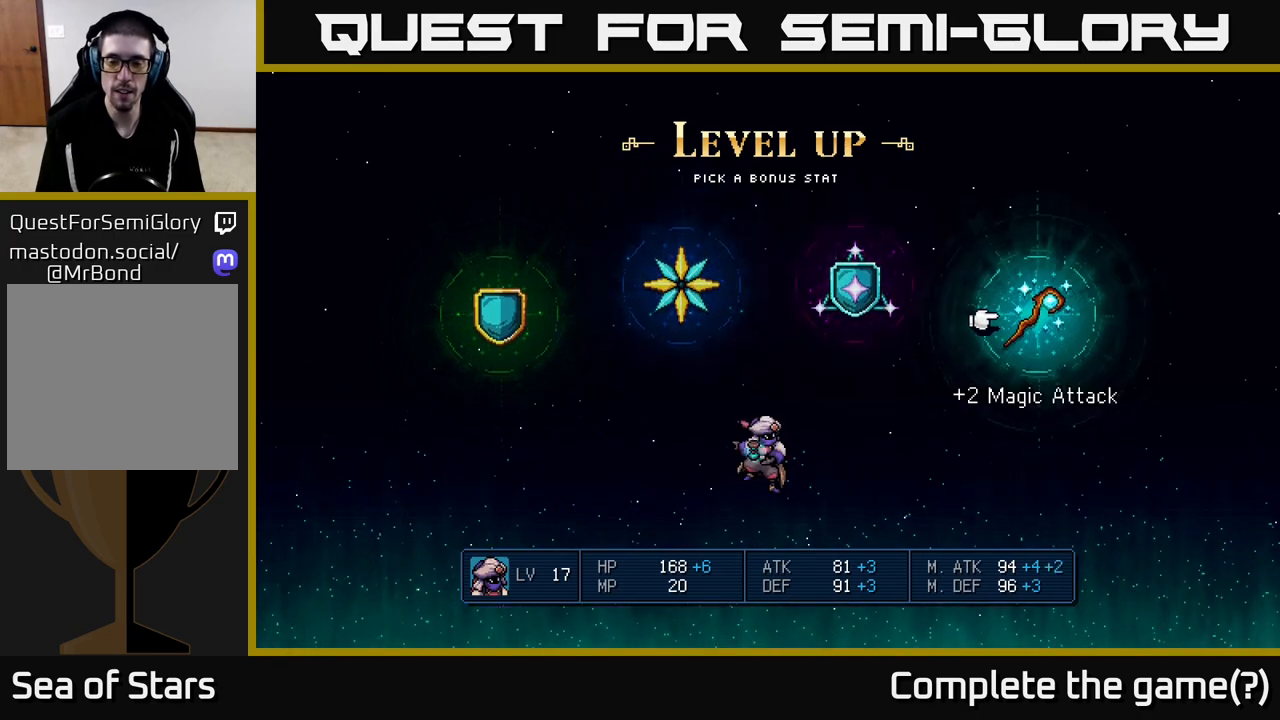
Gameplay with a controller (Xbox layout); each line is a JSON object with the inputs held at the frame after it. "events" lists button and stick changes between this image and that frame as [ms after this image, input, new state], when the widget could be followed in between.
{"buttons": [], "left_stick": "center", "right_stick": "center", "events": []}
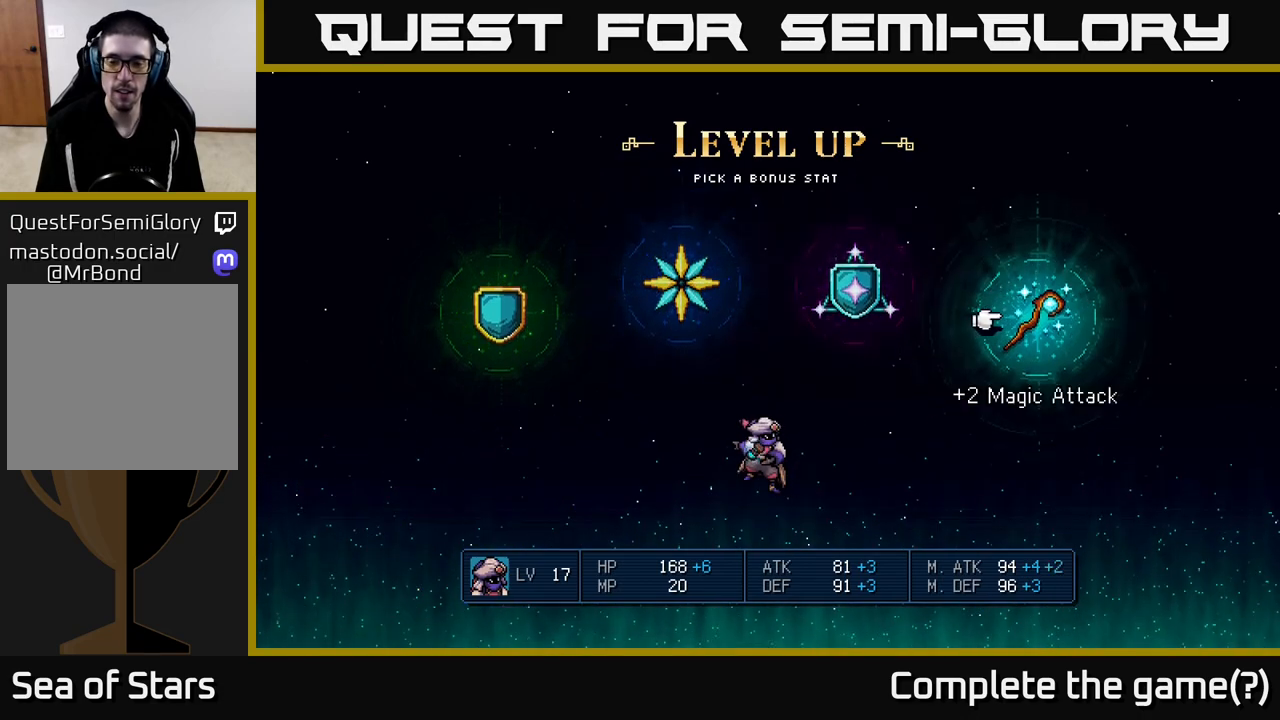
{"buttons": [], "left_stick": "center", "right_stick": "center", "events": []}
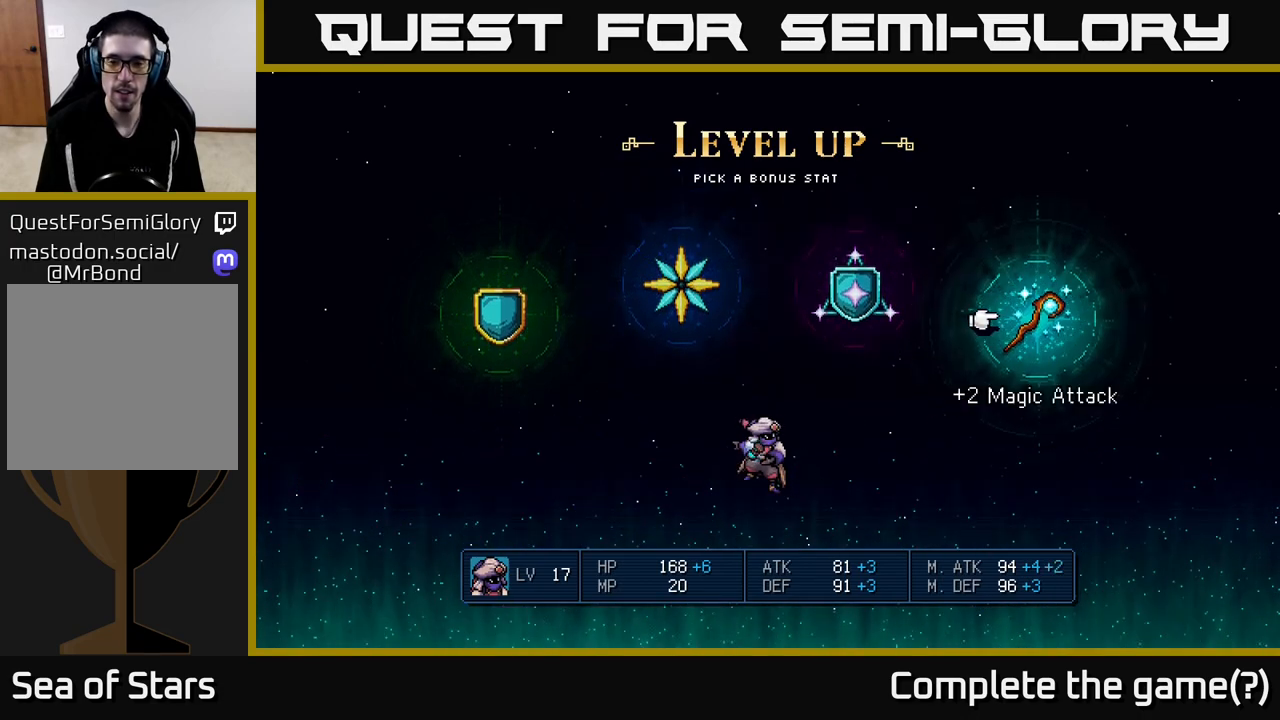
{"buttons": ["DPAD_LEFT"], "left_stick": "center", "right_stick": "center", "events": [[400, "DPAD_LEFT", "down"]]}
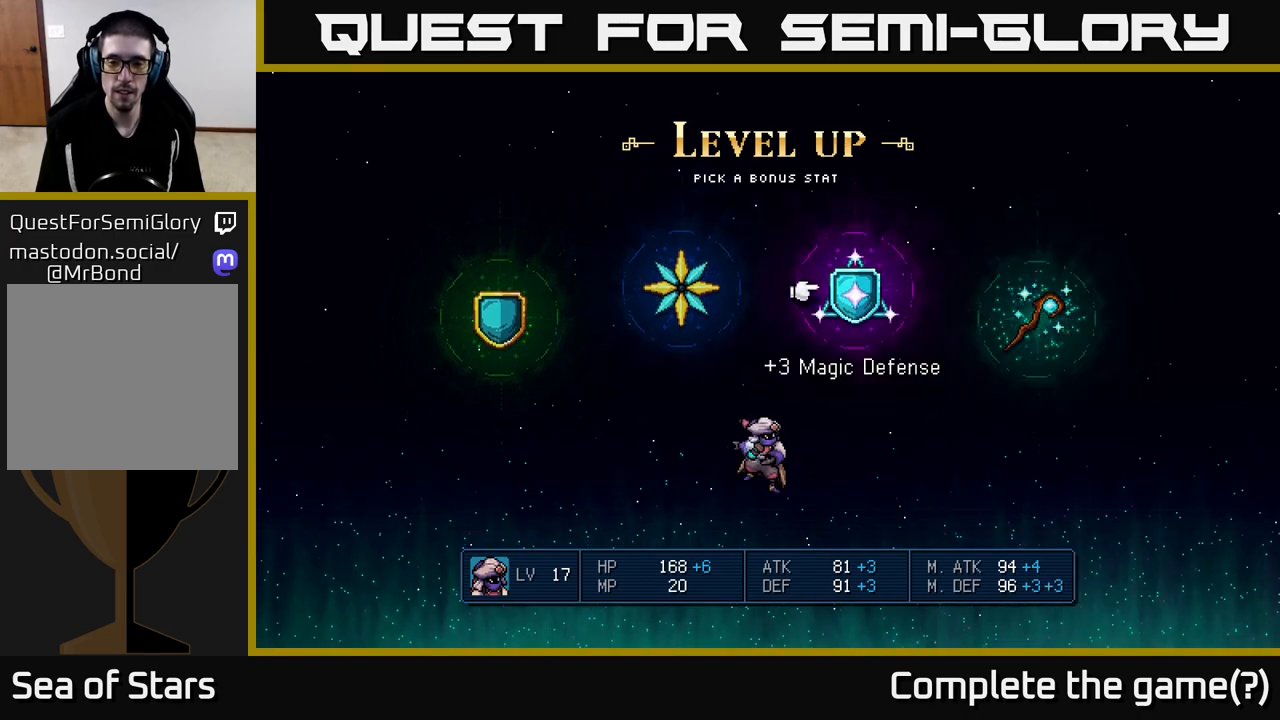
{"buttons": [], "left_stick": "center", "right_stick": "center", "events": [[33, "DPAD_LEFT", "up"], [250, "DPAD_RIGHT", "down"], [367, "DPAD_RIGHT", "up"]]}
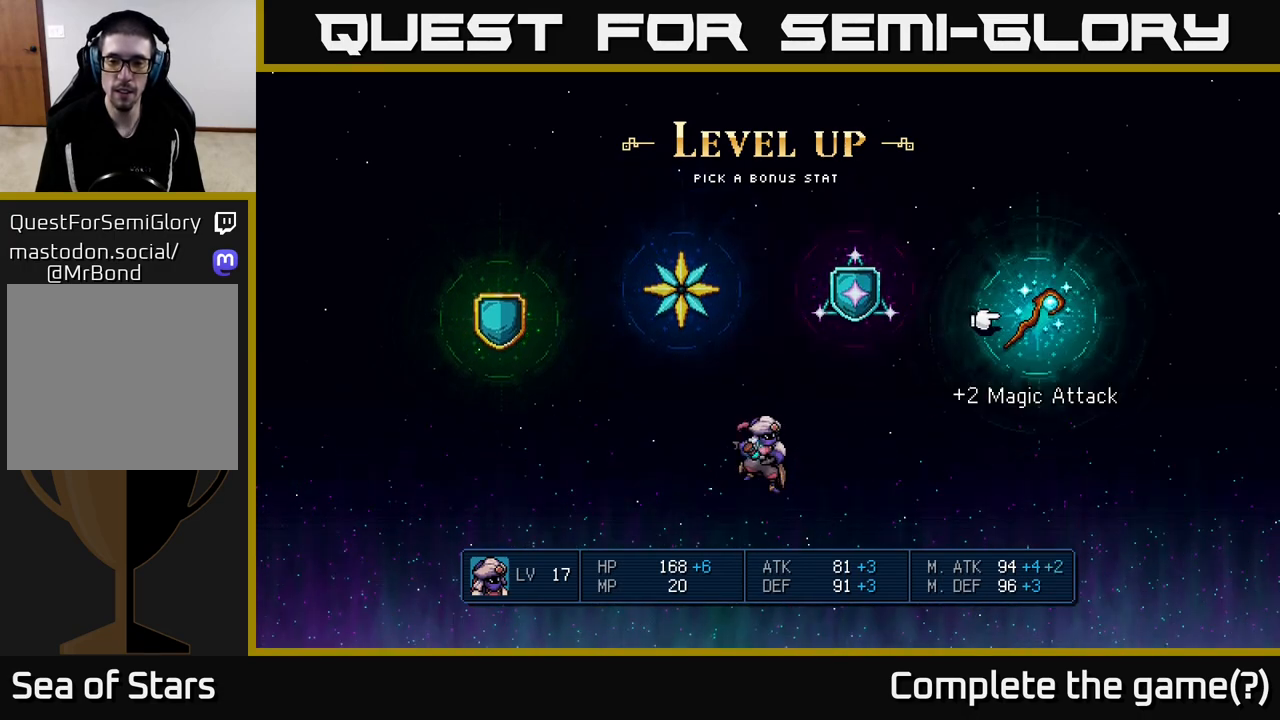
{"buttons": [], "left_stick": "center", "right_stick": "center", "events": []}
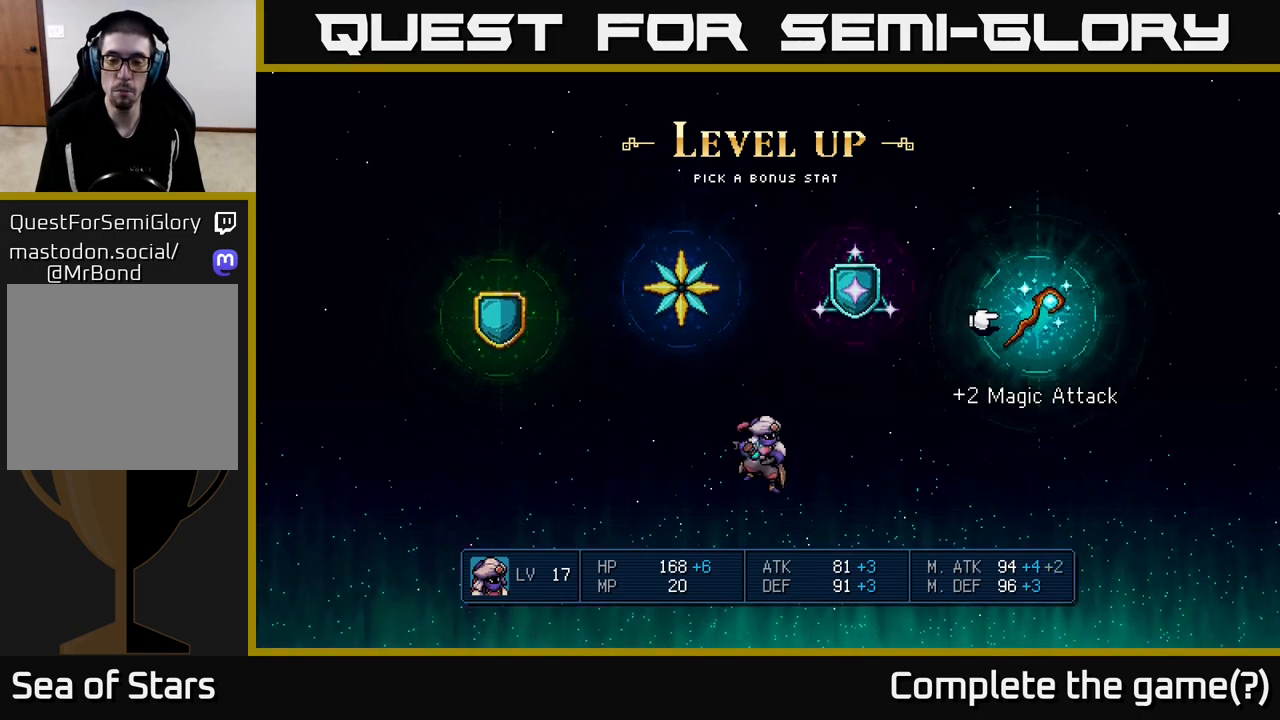
{"buttons": [], "left_stick": "center", "right_stick": "center", "events": []}
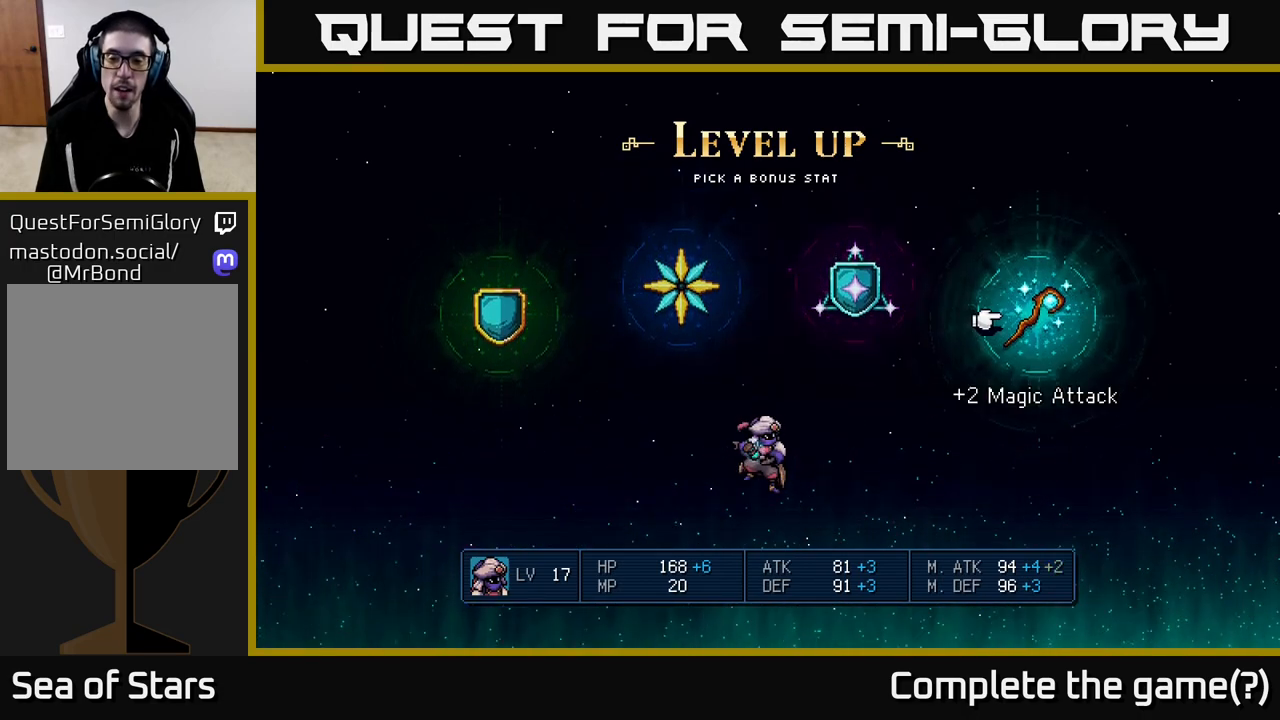
{"buttons": [], "left_stick": "center", "right_stick": "center", "events": []}
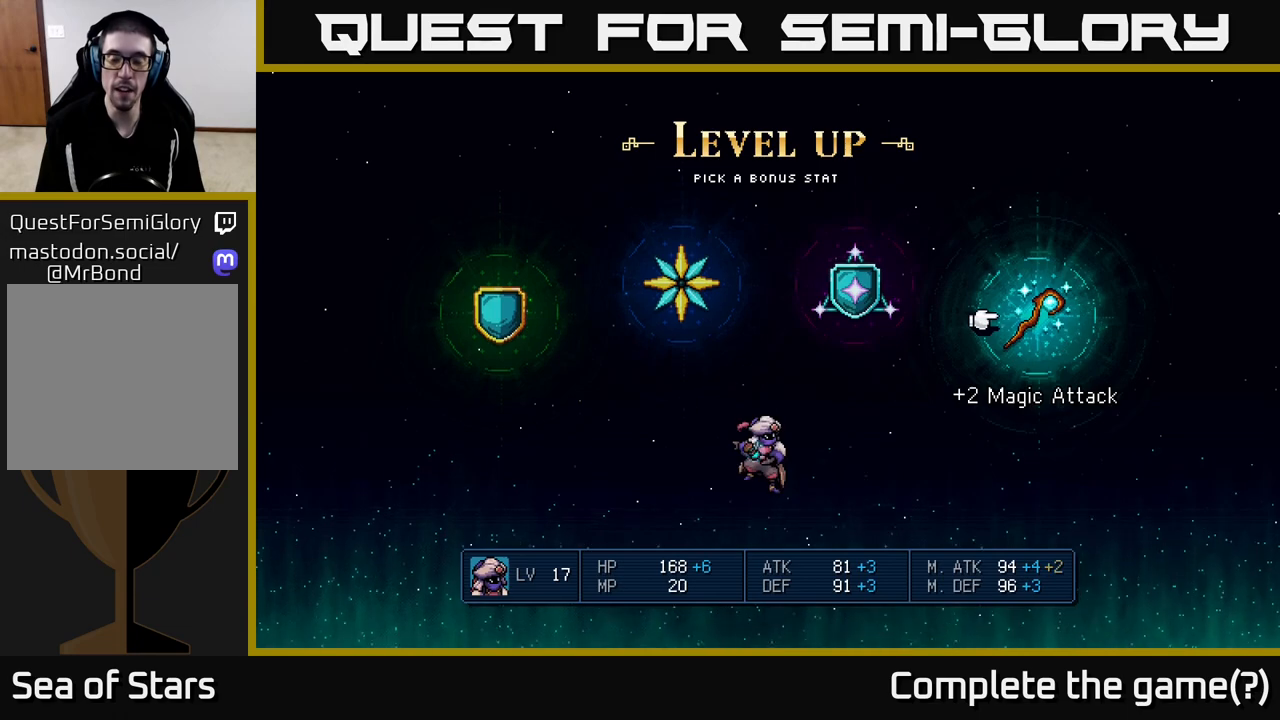
{"buttons": [], "left_stick": "center", "right_stick": "center", "events": []}
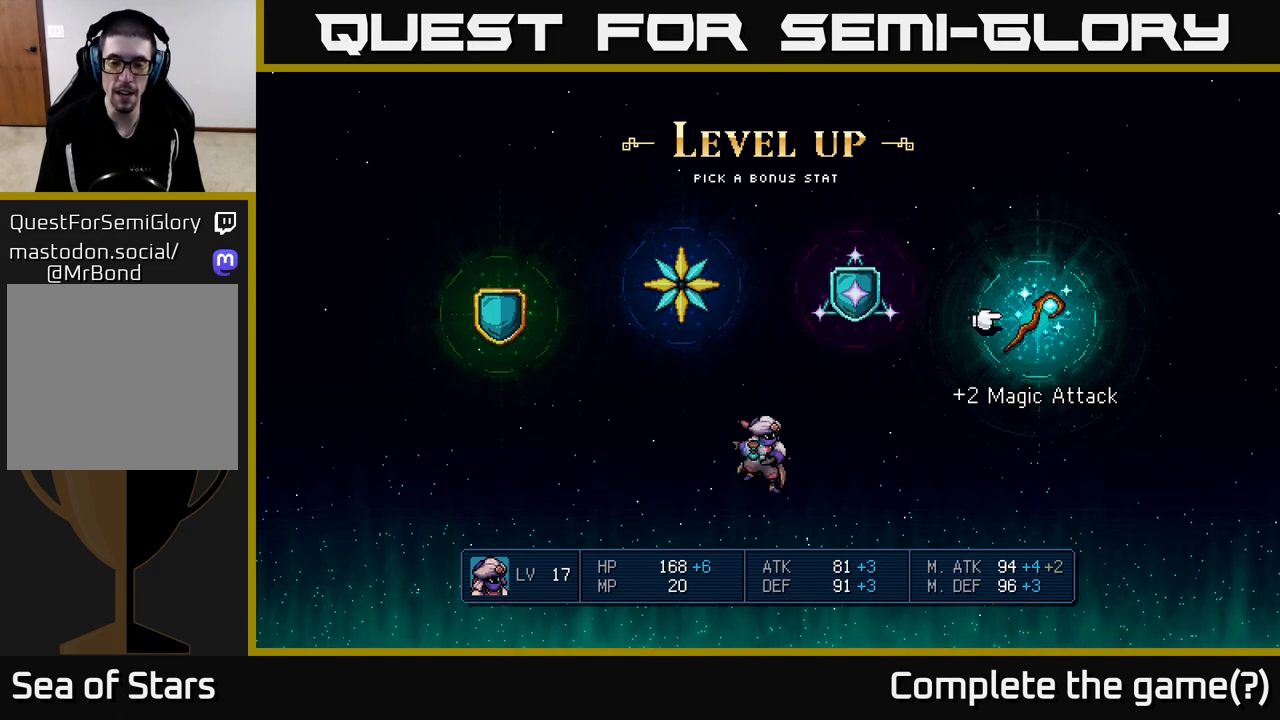
{"buttons": [], "left_stick": "center", "right_stick": "center", "events": [[350, "DPAD_LEFT", "down"], [450, "DPAD_LEFT", "up"]]}
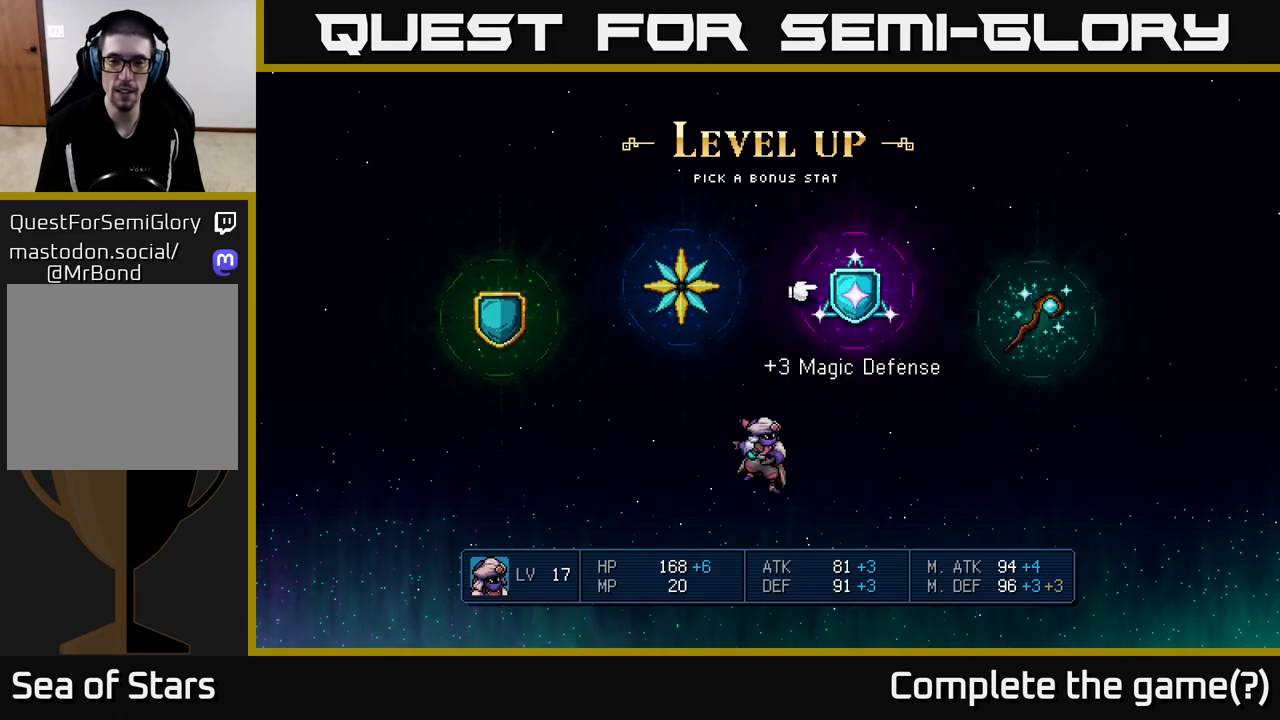
{"buttons": [], "left_stick": "center", "right_stick": "center", "events": []}
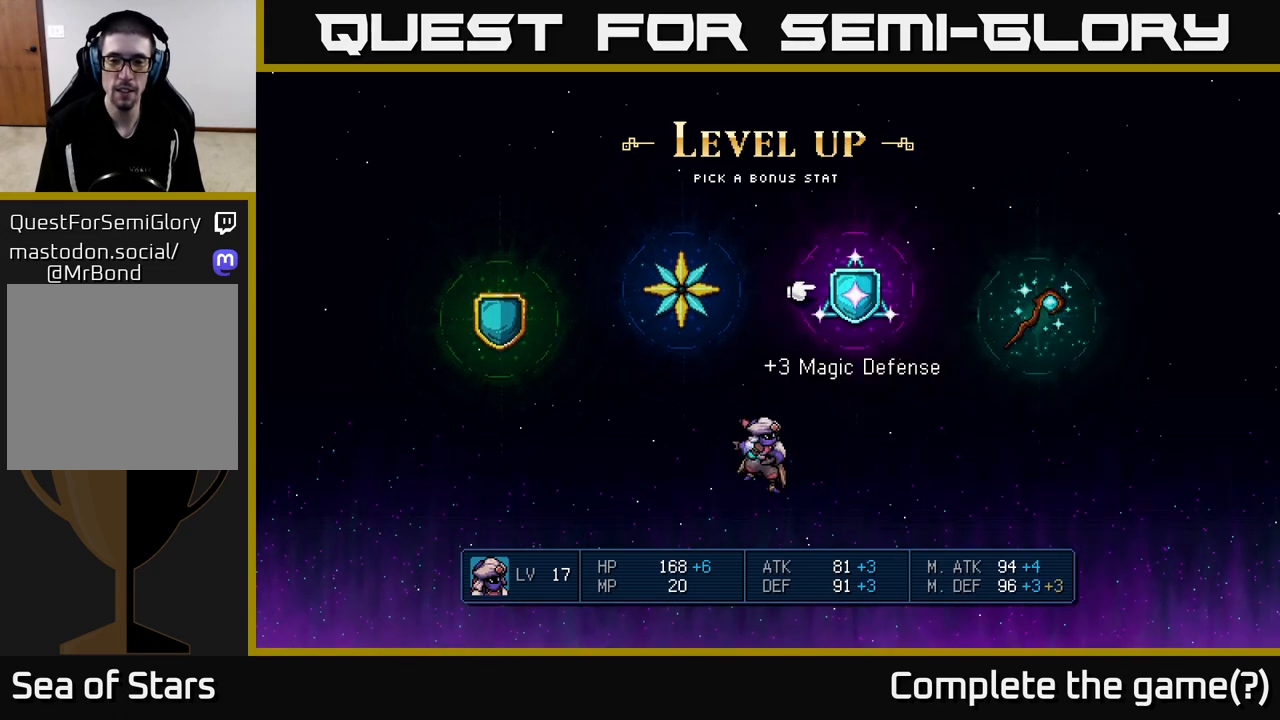
{"buttons": [], "left_stick": "center", "right_stick": "center", "events": []}
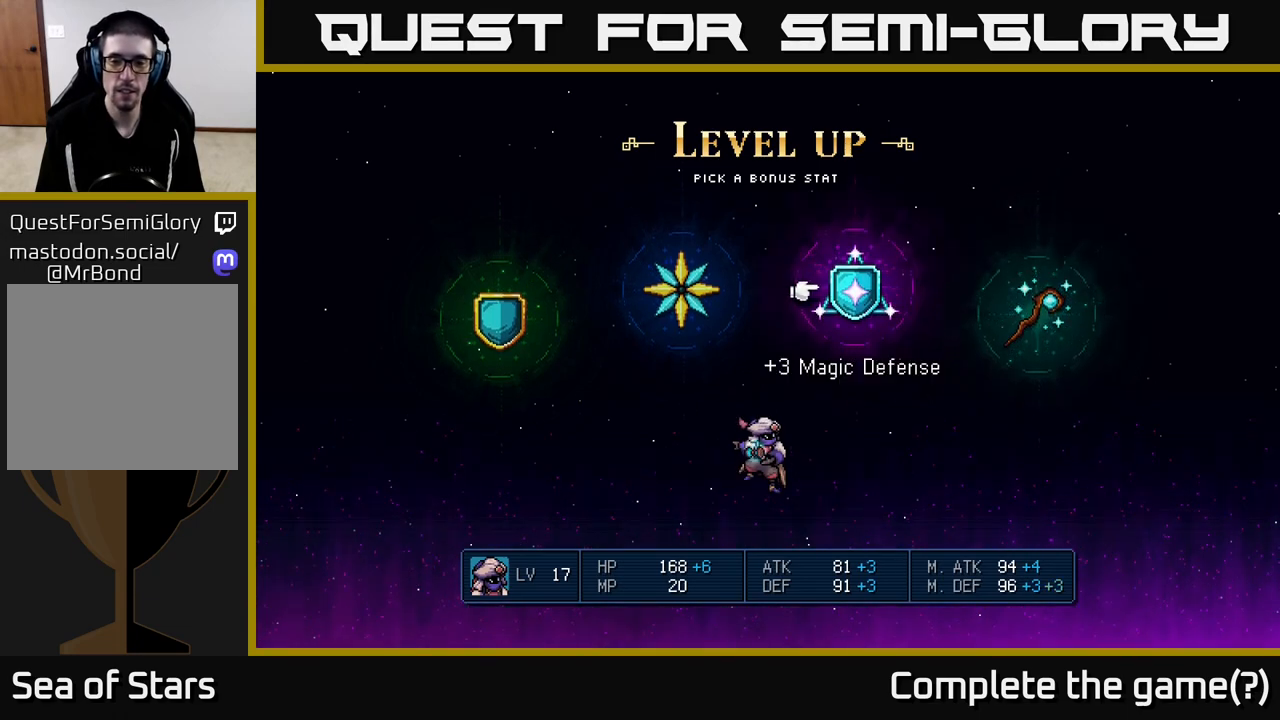
{"buttons": [], "left_stick": "center", "right_stick": "center", "events": []}
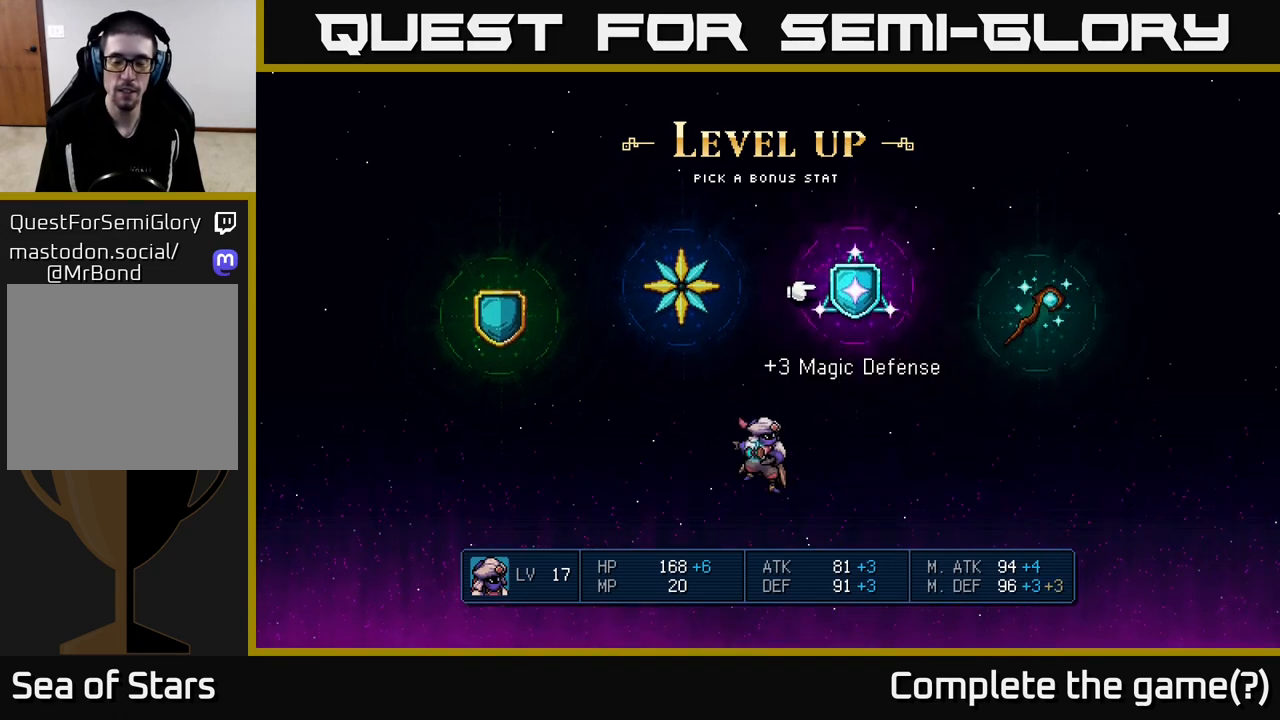
{"buttons": [], "left_stick": "center", "right_stick": "center", "events": [[200, "DPAD_LEFT", "down"], [350, "DPAD_LEFT", "up"]]}
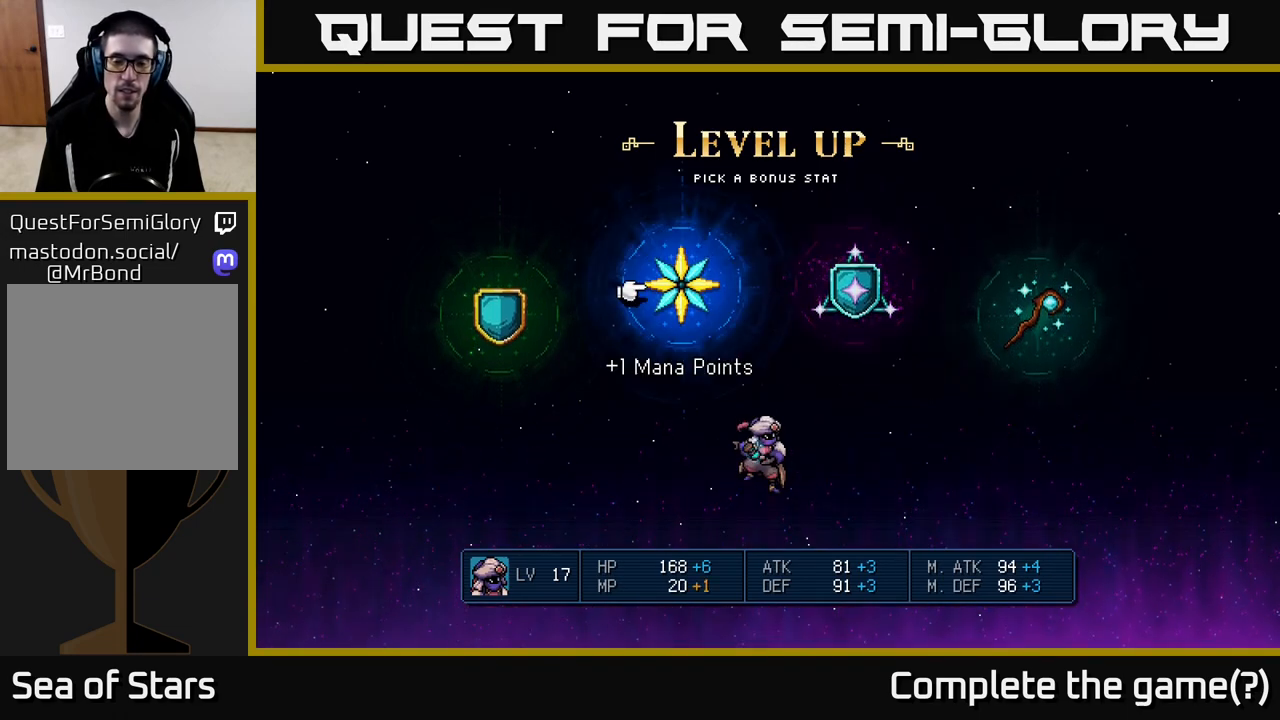
{"buttons": [], "left_stick": "center", "right_stick": "center", "events": []}
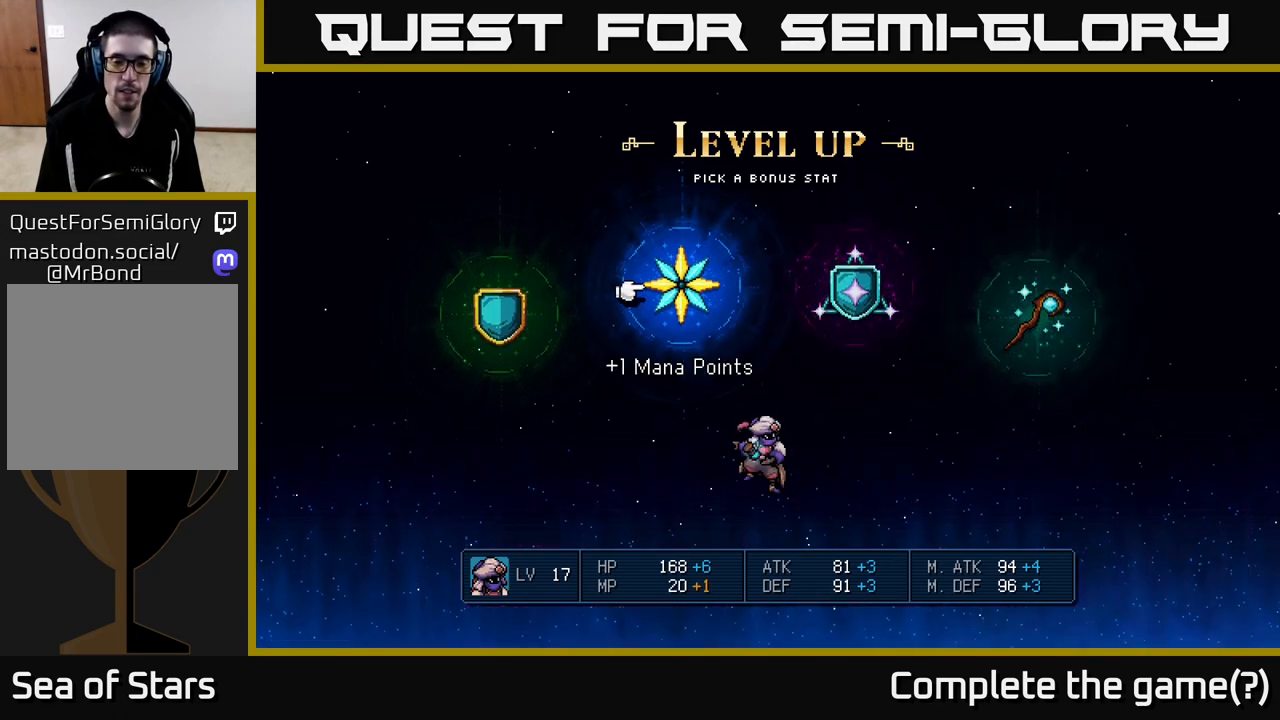
{"buttons": [], "left_stick": "center", "right_stick": "center", "events": []}
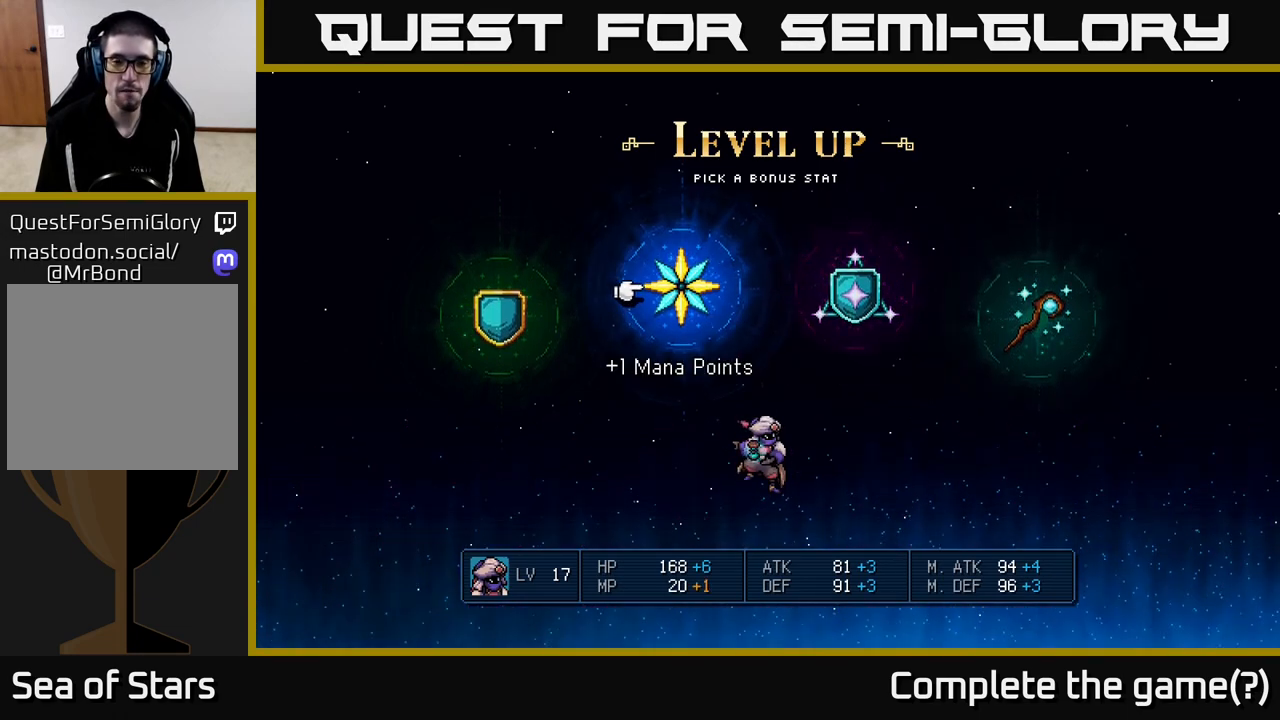
{"buttons": ["DPAD_LEFT"], "left_stick": "center", "right_stick": "center", "events": [[500, "DPAD_LEFT", "down"]]}
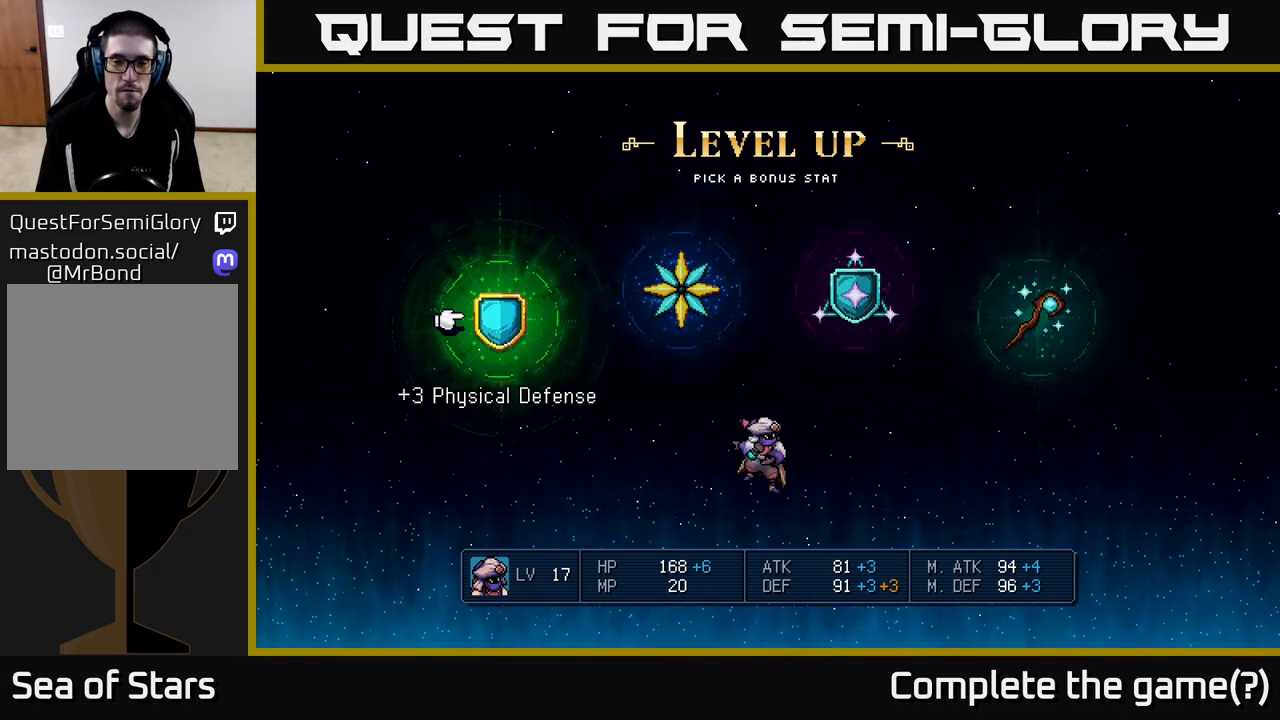
{"buttons": [], "left_stick": "center", "right_stick": "center", "events": [[133, "DPAD_LEFT", "up"]]}
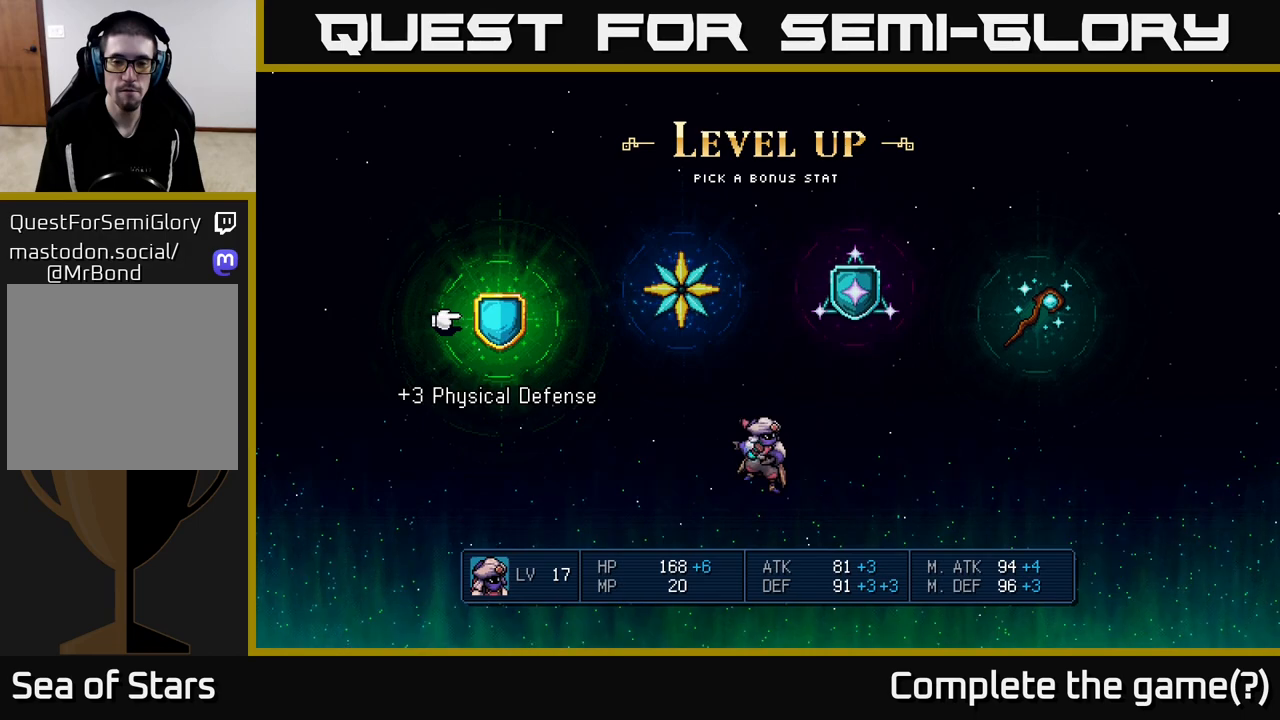
{"buttons": [], "left_stick": "center", "right_stick": "center", "events": []}
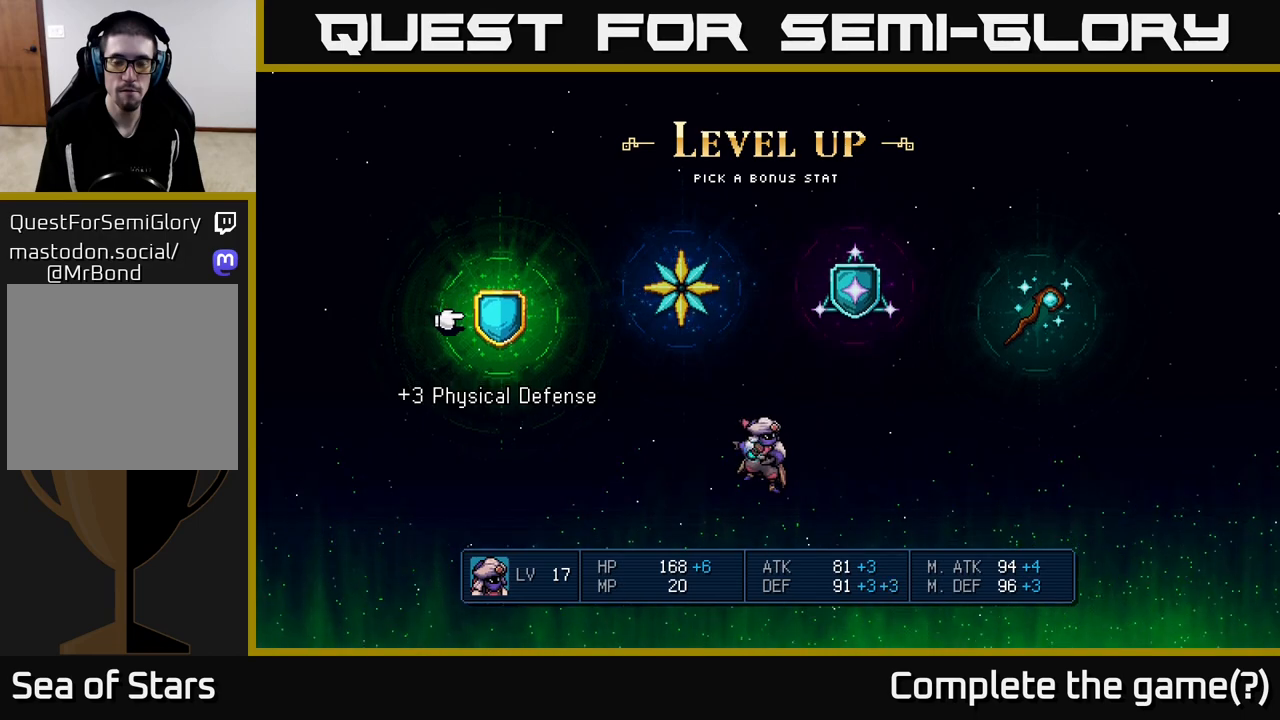
{"buttons": [], "left_stick": "center", "right_stick": "center", "events": [[383, "DPAD_RIGHT", "down"], [467, "DPAD_RIGHT", "up"]]}
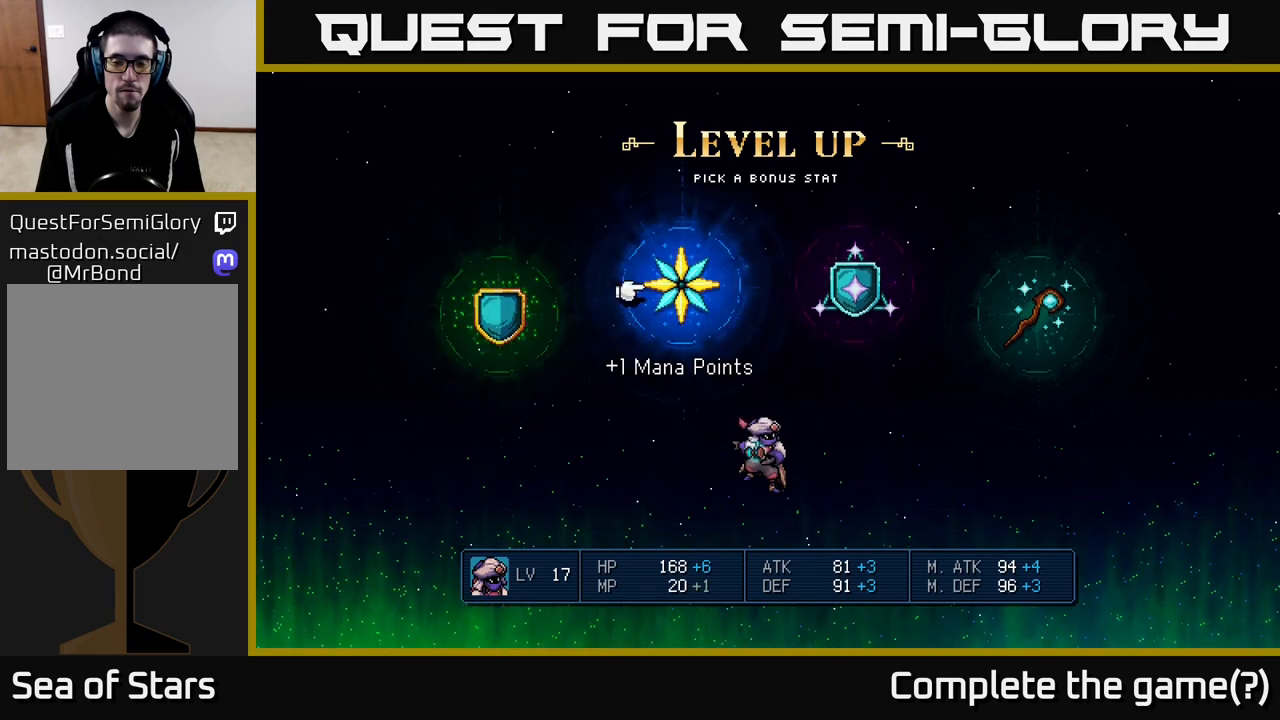
{"buttons": [], "left_stick": "center", "right_stick": "center", "events": [[67, "DPAD_RIGHT", "down"], [150, "DPAD_RIGHT", "up"], [267, "DPAD_RIGHT", "down"], [350, "DPAD_RIGHT", "up"]]}
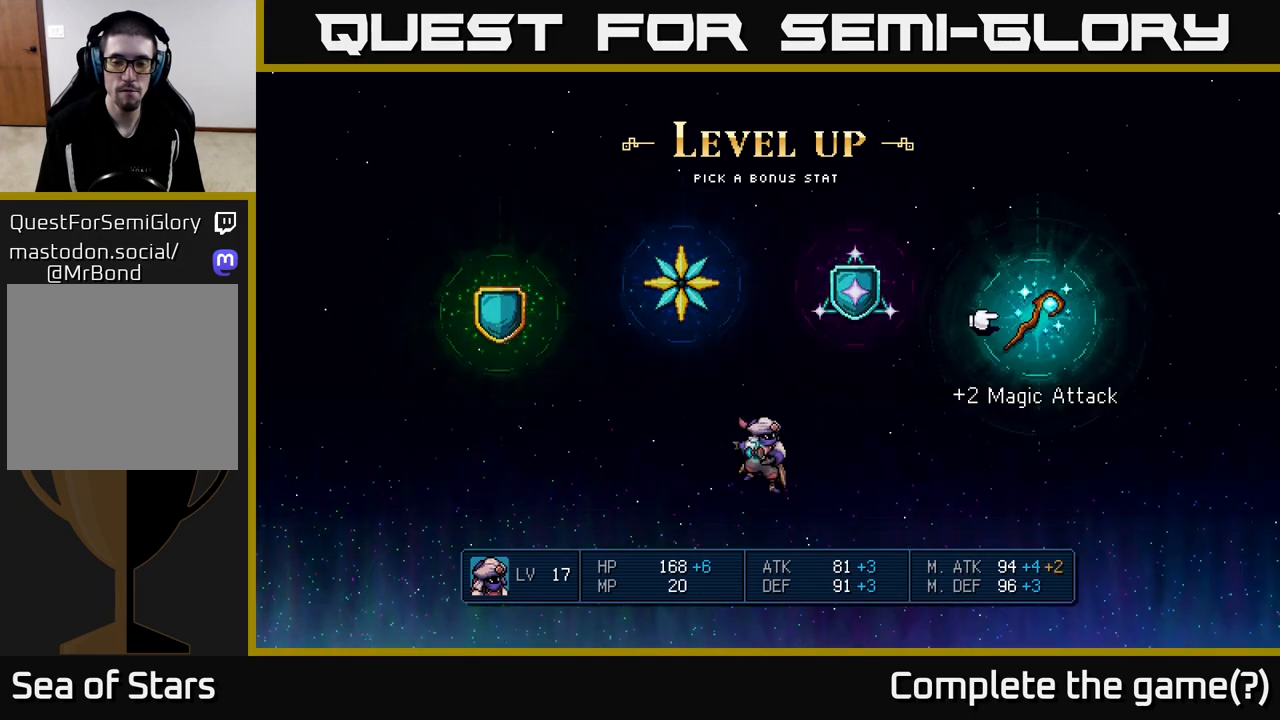
{"buttons": [], "left_stick": "center", "right_stick": "center", "events": []}
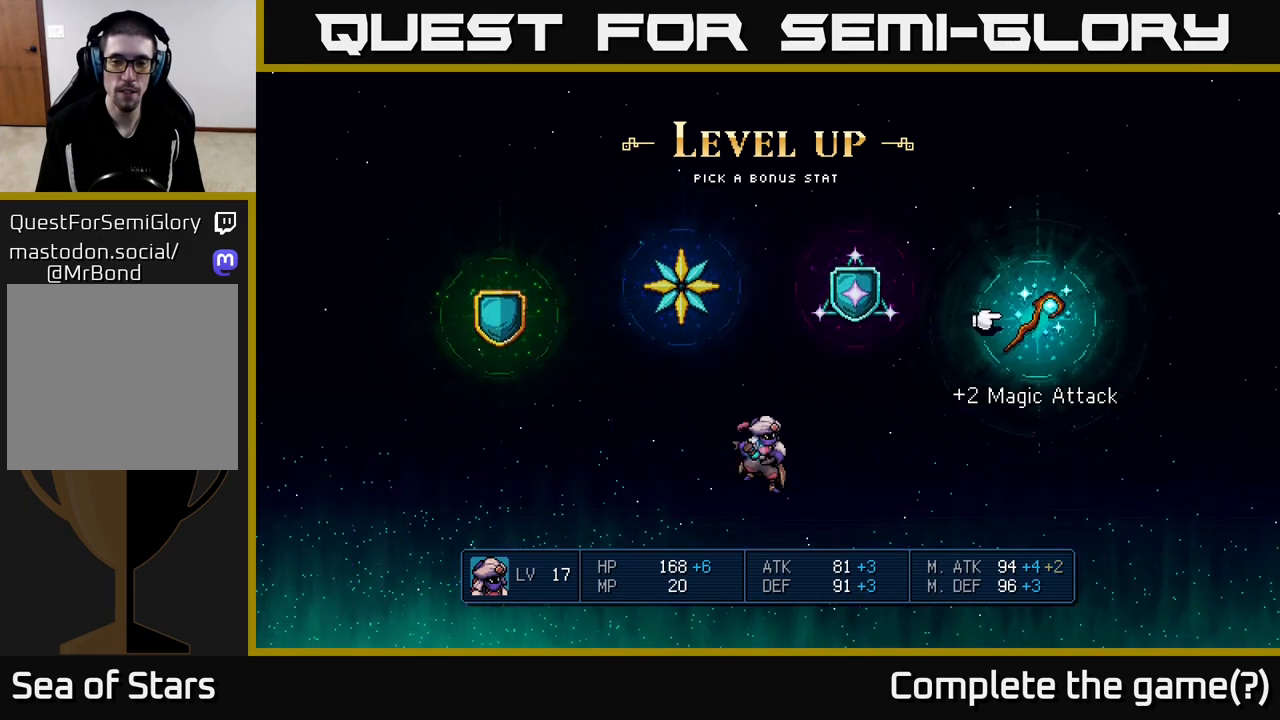
{"buttons": [], "left_stick": "center", "right_stick": "center", "events": [[67, "A", "down"], [150, "A", "up"]]}
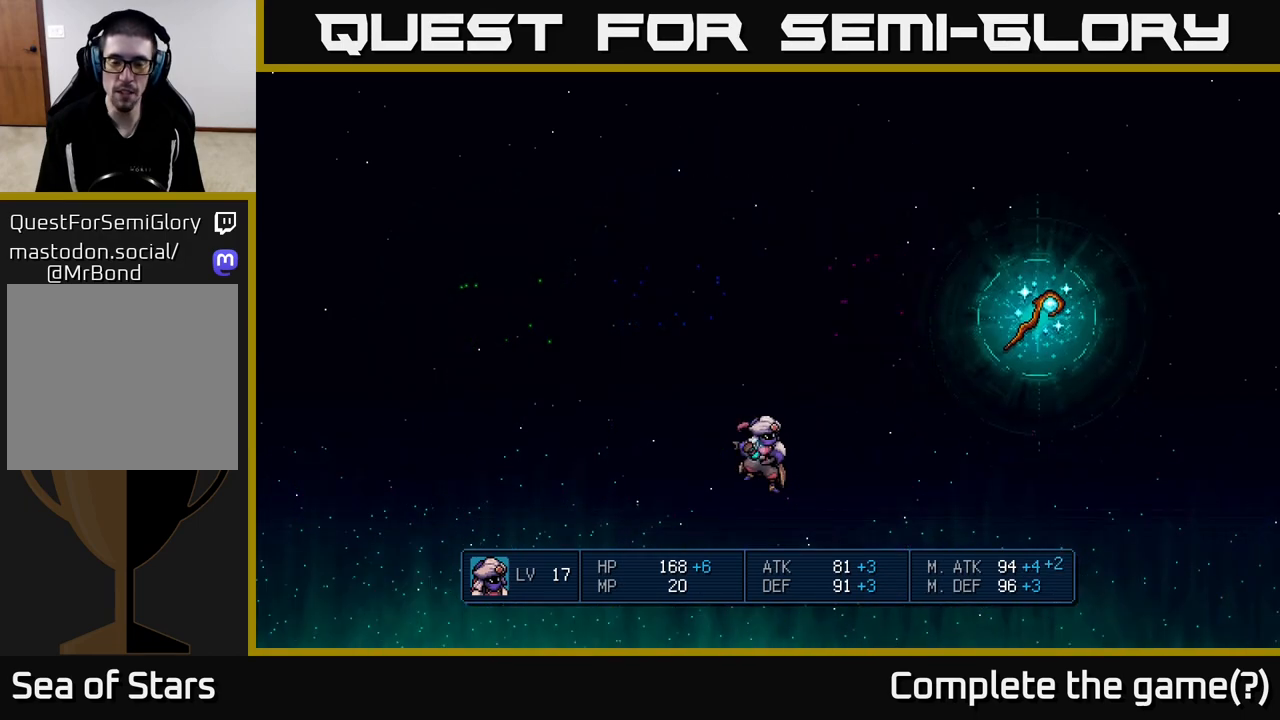
{"buttons": [], "left_stick": "center", "right_stick": "center", "events": []}
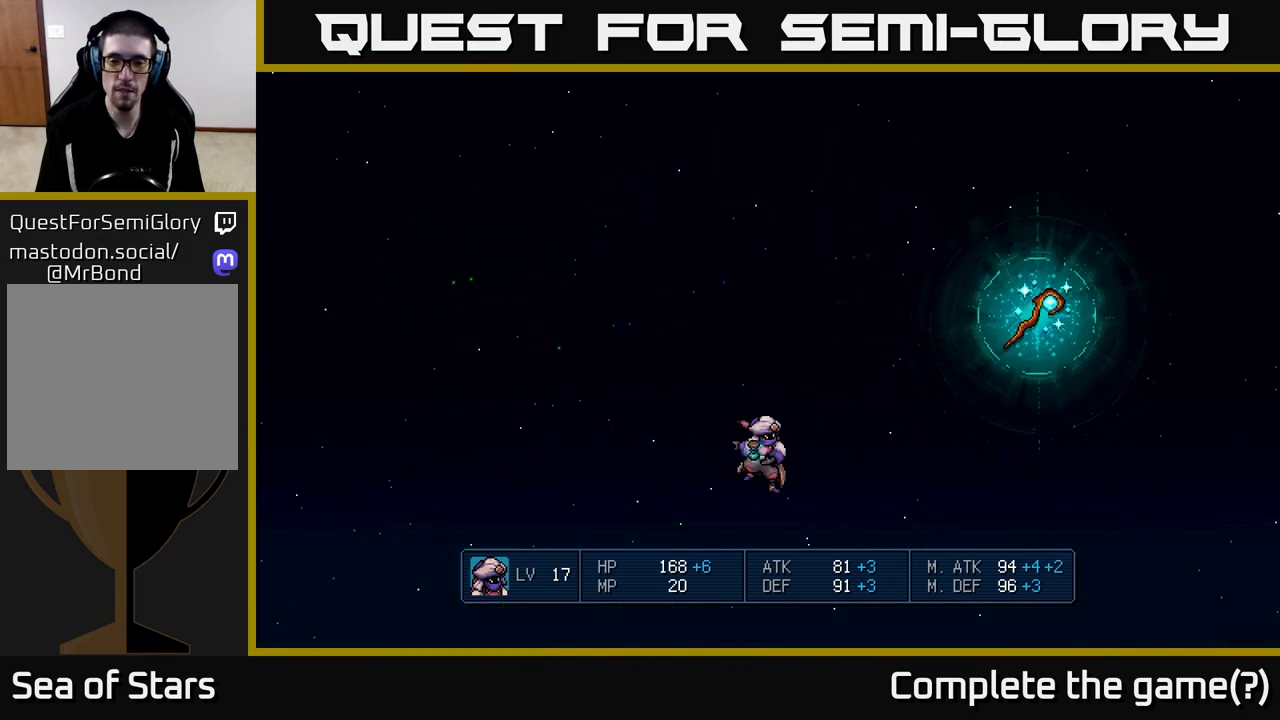
{"buttons": [], "left_stick": "center", "right_stick": "center", "events": []}
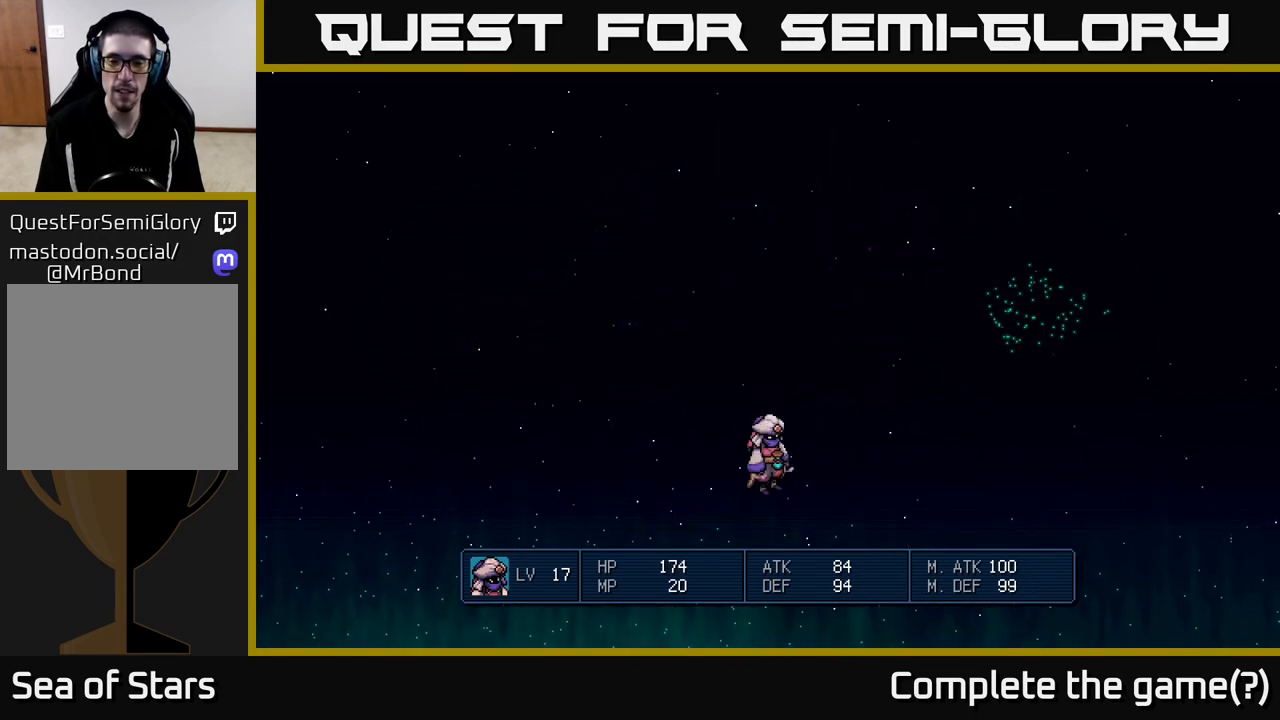
{"buttons": ["A"], "left_stick": "center", "right_stick": "center", "events": [[333, "A", "down"]]}
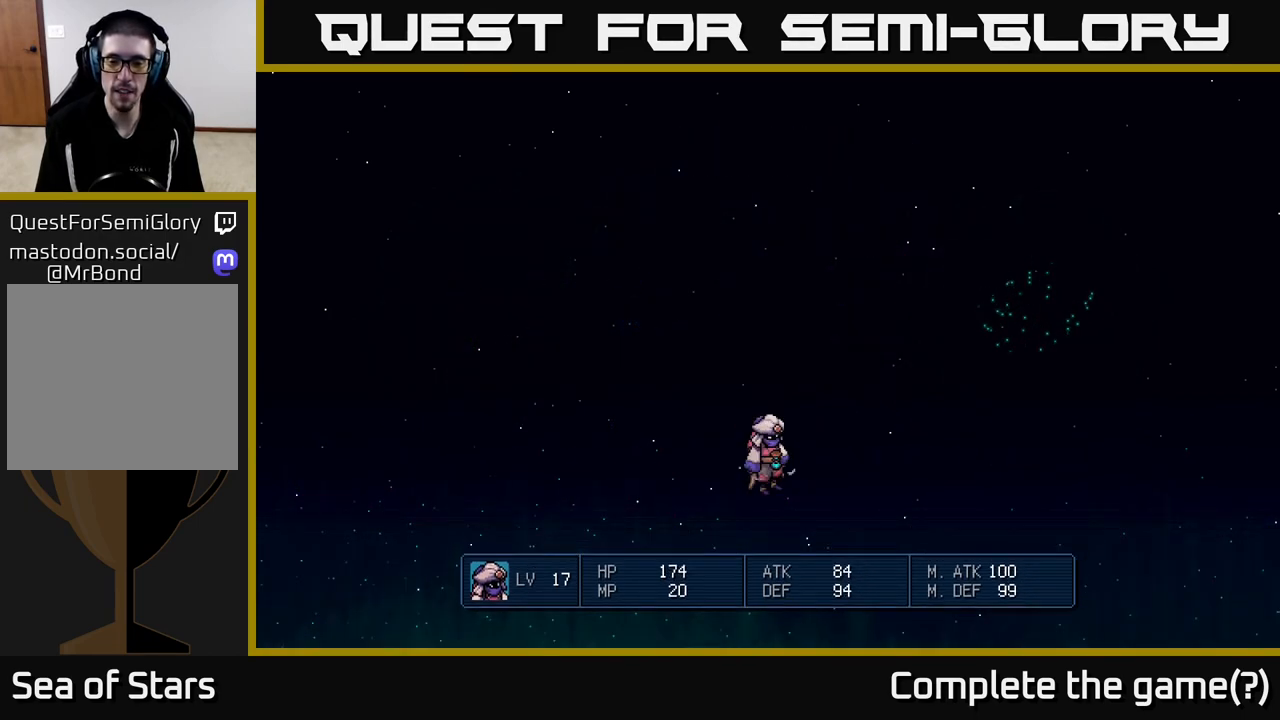
{"buttons": [], "left_stick": "center", "right_stick": "center", "events": [[67, "A", "up"]]}
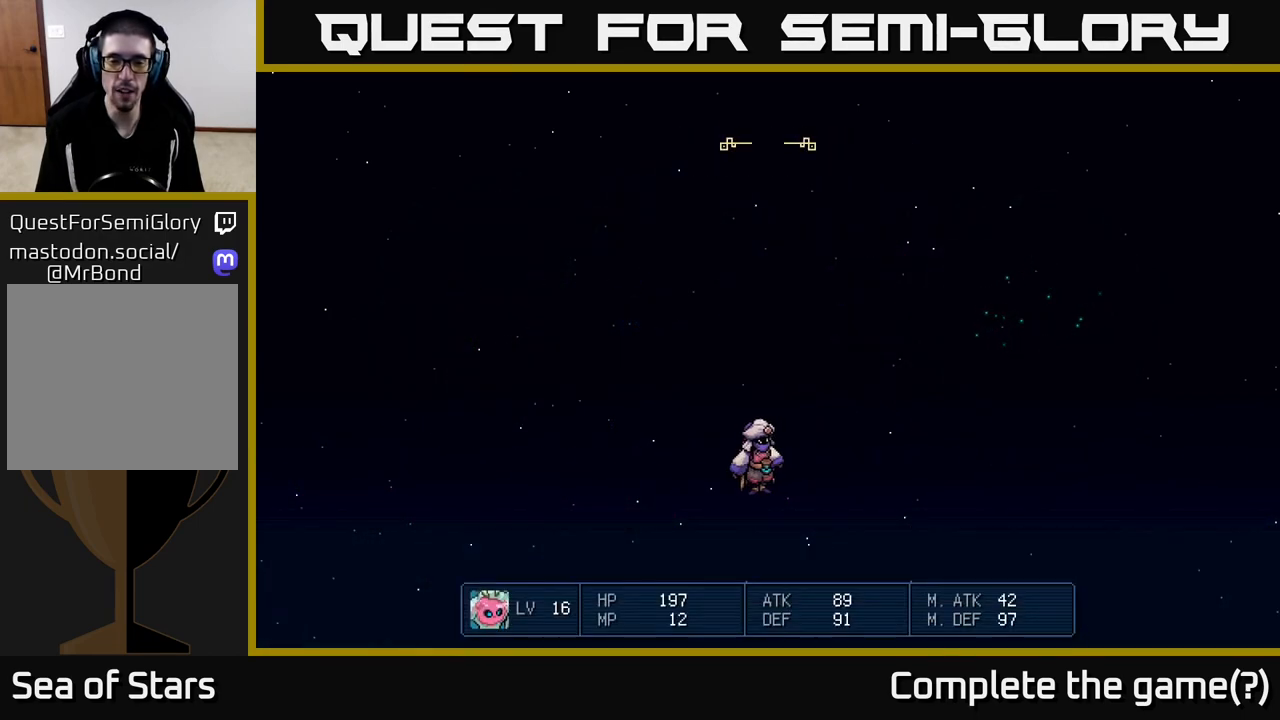
{"buttons": [], "left_stick": "center", "right_stick": "center", "events": []}
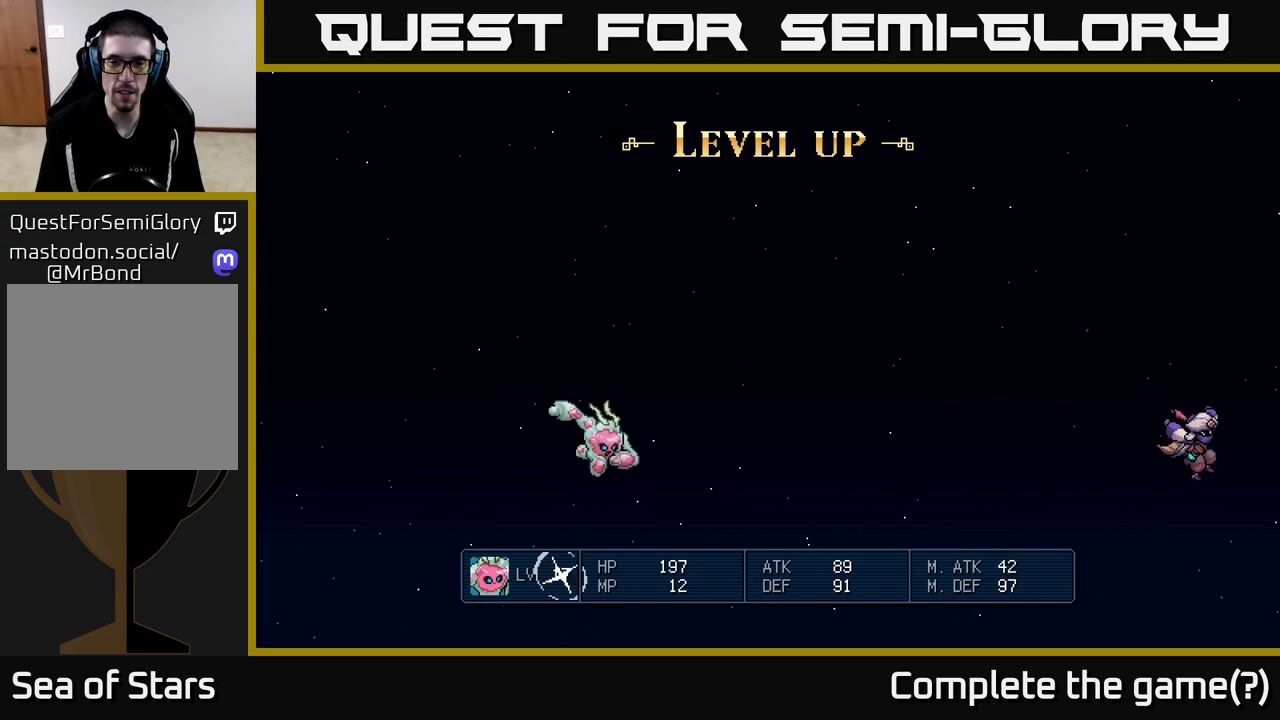
{"buttons": [], "left_stick": "center", "right_stick": "center", "events": []}
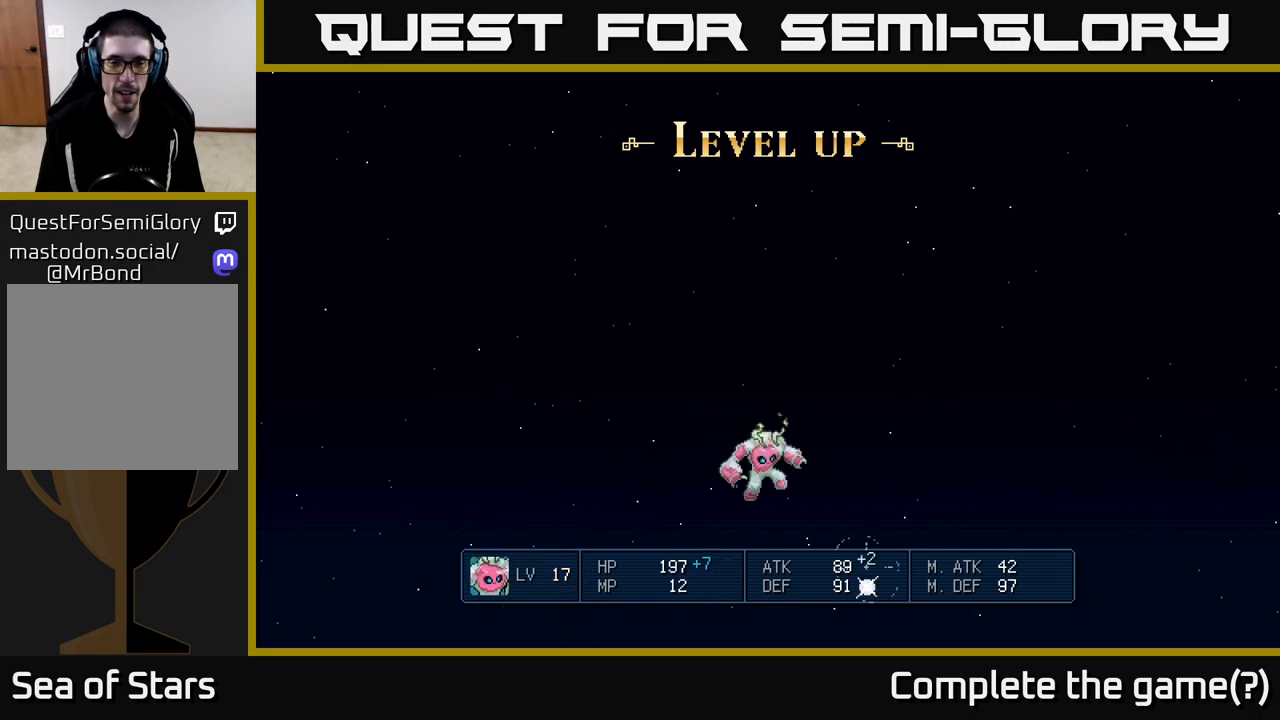
{"buttons": [], "left_stick": "center", "right_stick": "center", "events": []}